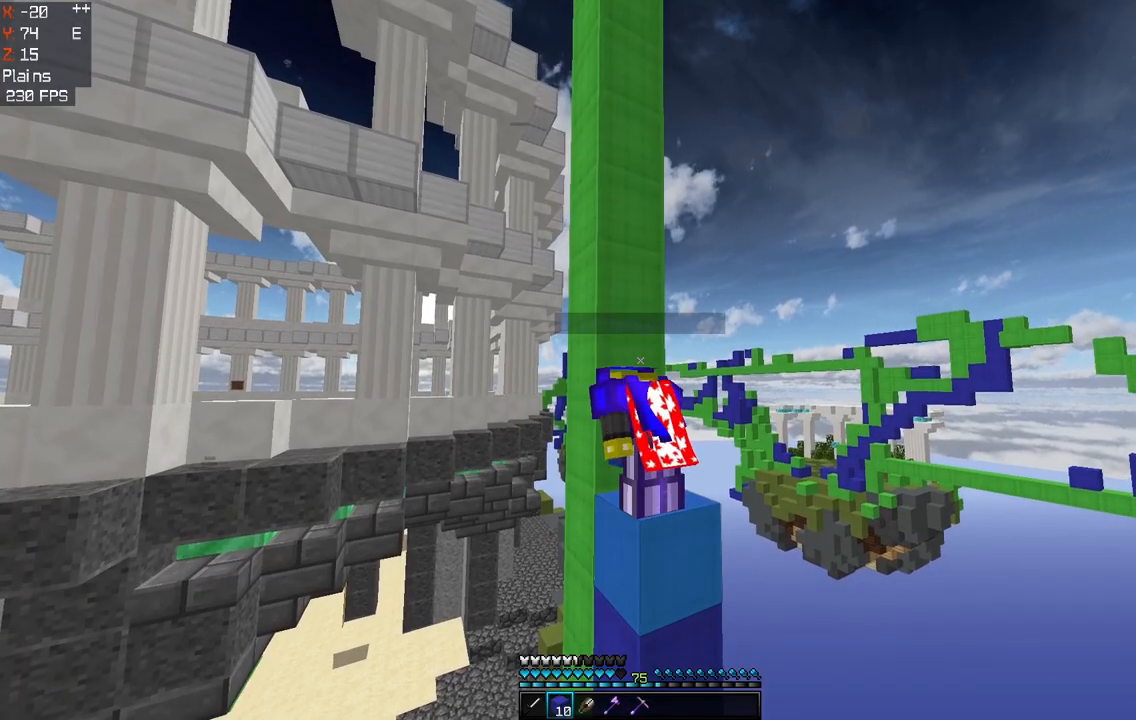
Gameplay with keyboard and mouse; each line is a JSON object with the keys and mouse buttons held at the frame after it. "events" lists presses ("down") and releases ("up") of "a", "d", "s", "space", "w", "mouse_left" and "mouse_right" between this image and that frame as [ms after this image, input, new state], when the widget could be followed in between. "mouse_left", "mouse_right" = the "left", "right" buttons of the "mouse" list. No other keys are recorded. Fast repeated clicks can show as one long hold. Mouse movement is not recorded.
{"keys": ["space"], "mouse": ["right"], "events": []}
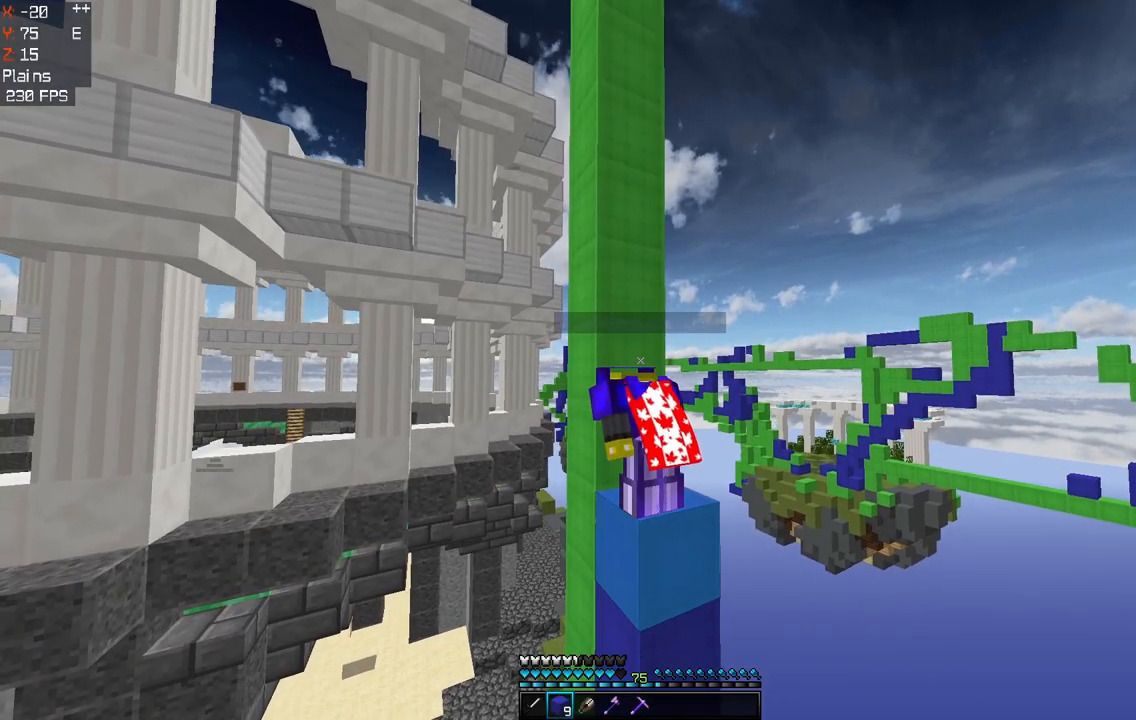
{"keys": ["space"], "mouse": ["right"], "events": []}
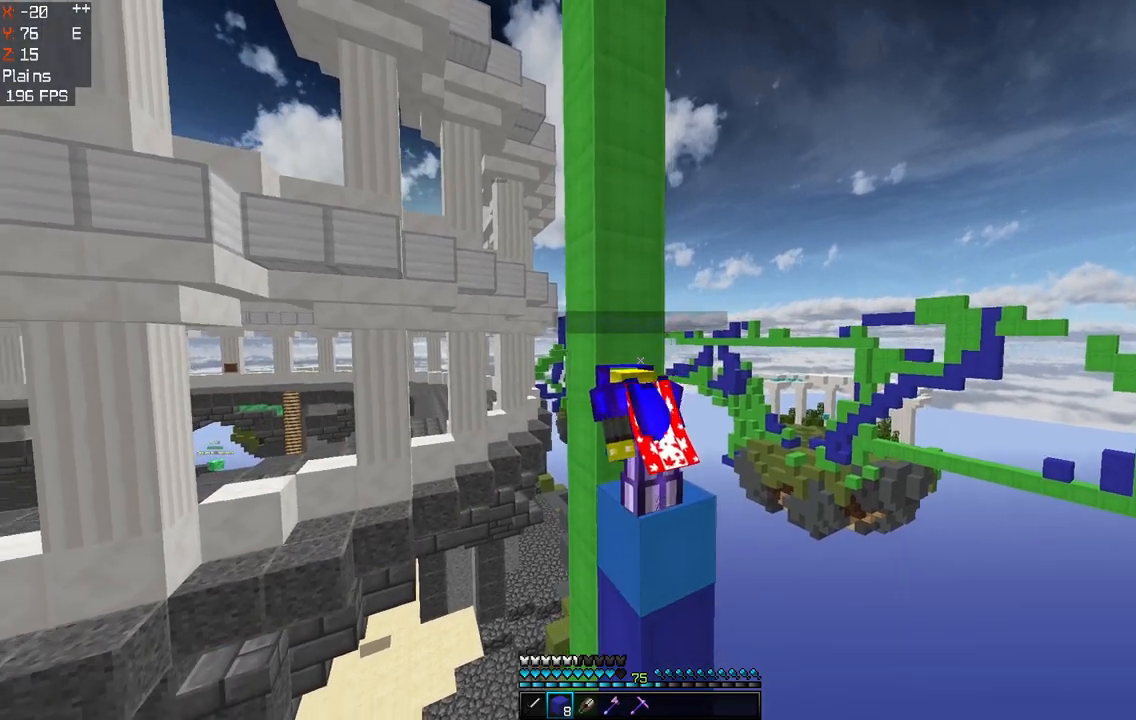
{"keys": ["space"], "mouse": ["right"], "events": []}
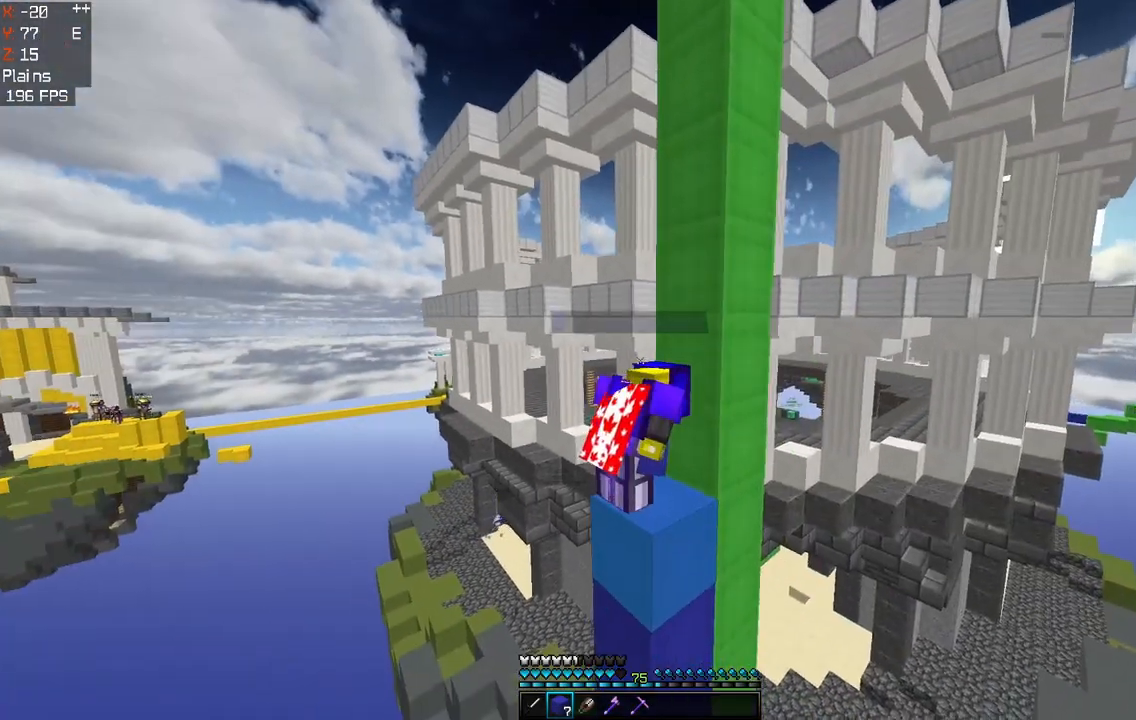
{"keys": ["space"], "mouse": ["right"], "events": []}
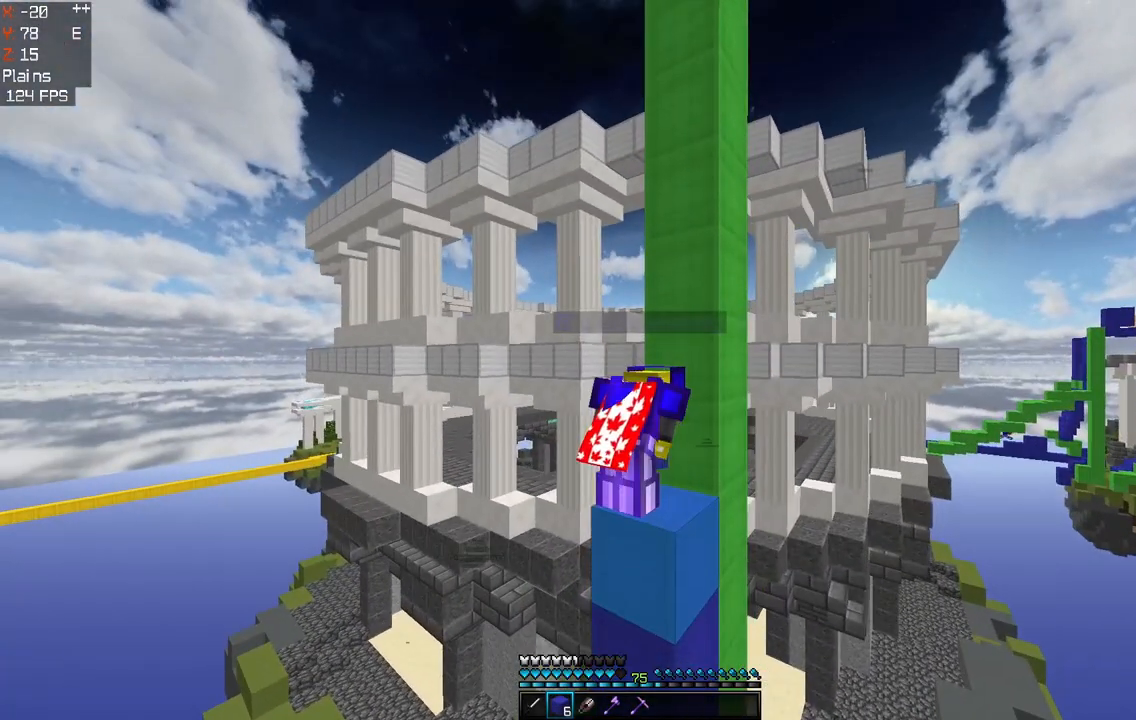
{"keys": ["space"], "mouse": ["right"], "events": []}
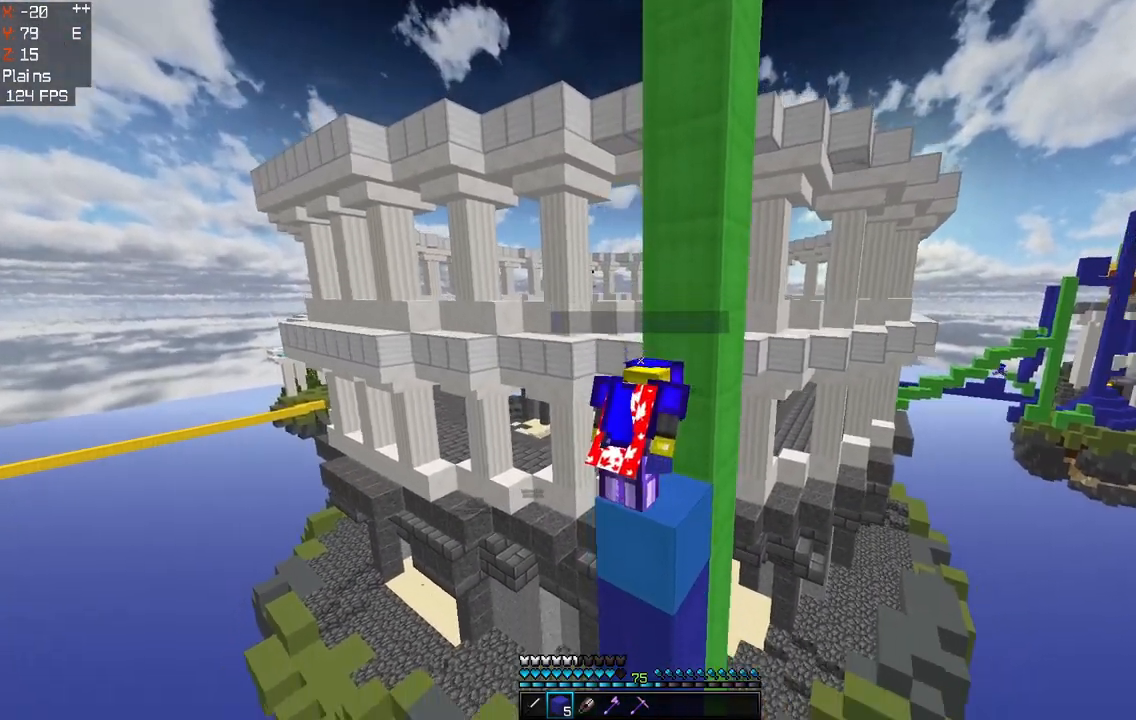
{"keys": ["space"], "mouse": ["right"], "events": []}
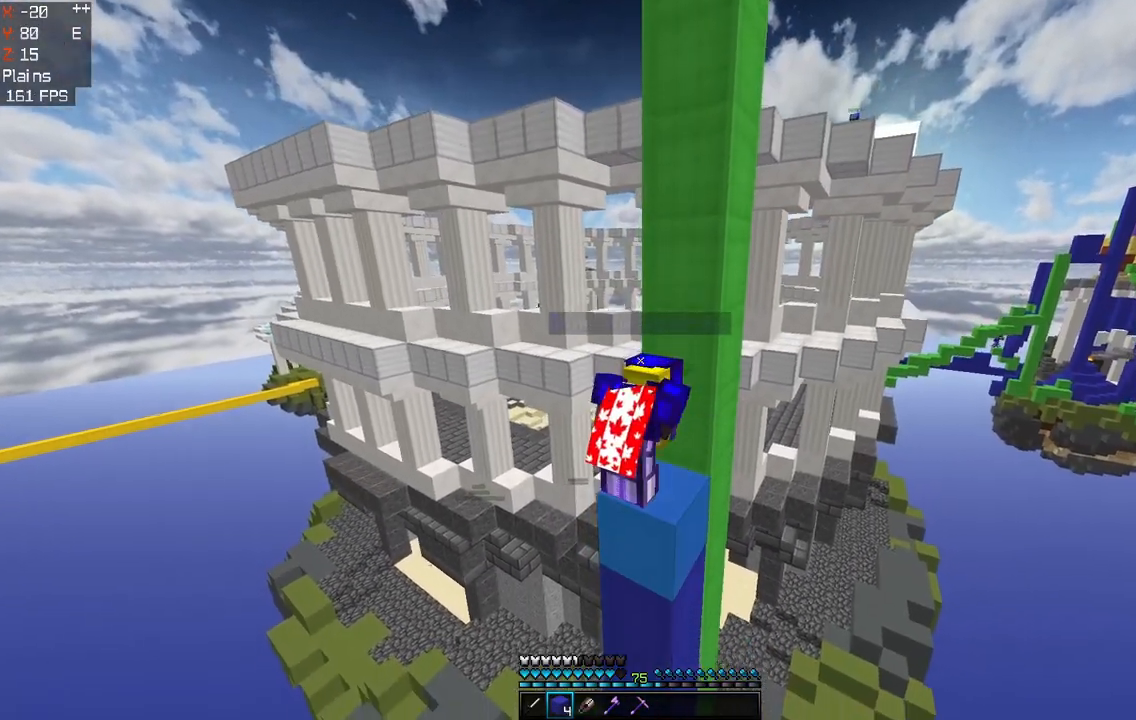
{"keys": ["space"], "mouse": ["right"], "events": []}
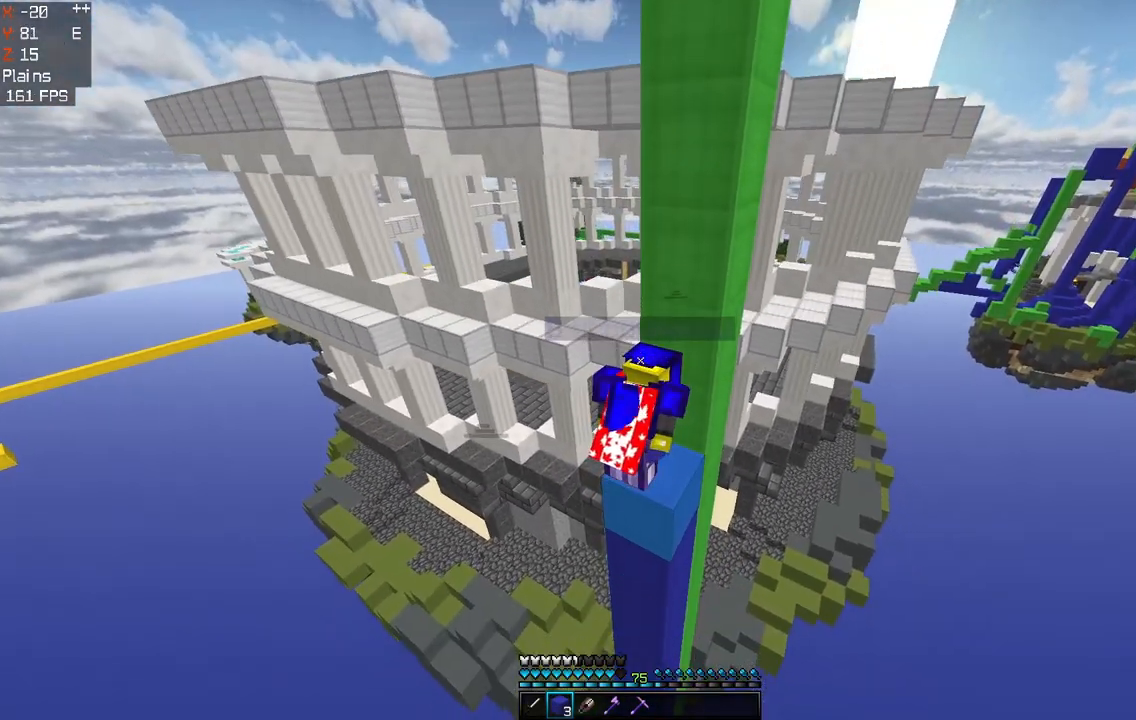
{"keys": ["space"], "mouse": ["right"], "events": []}
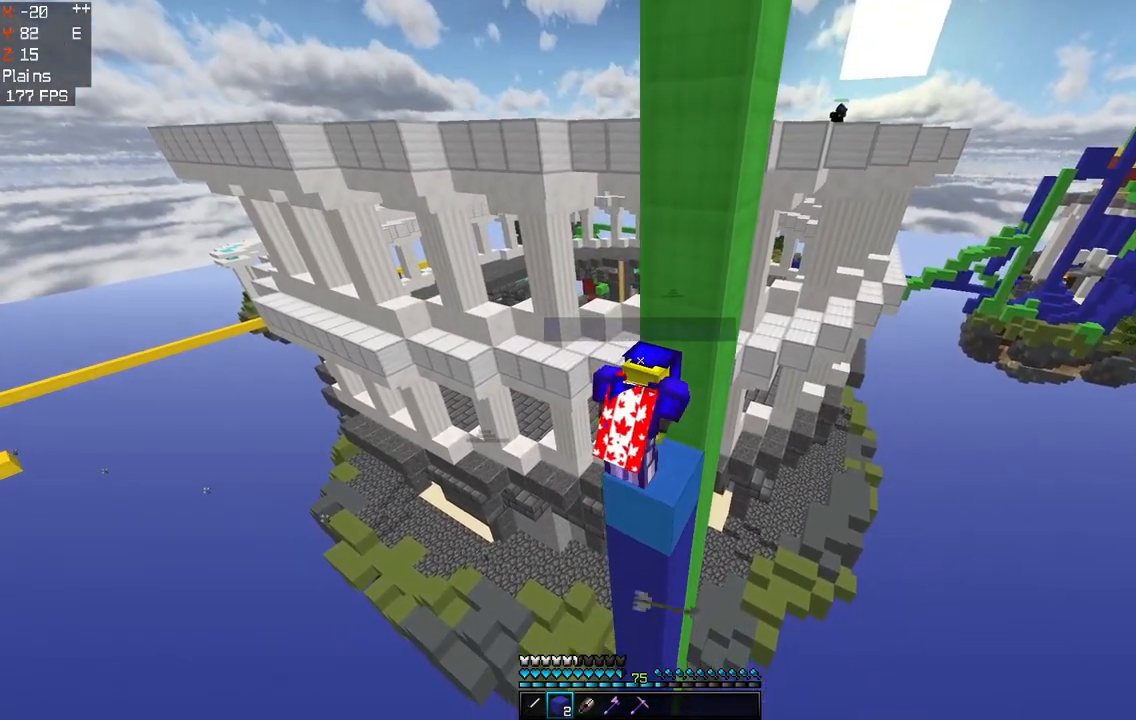
{"keys": ["space"], "mouse": ["right"], "events": []}
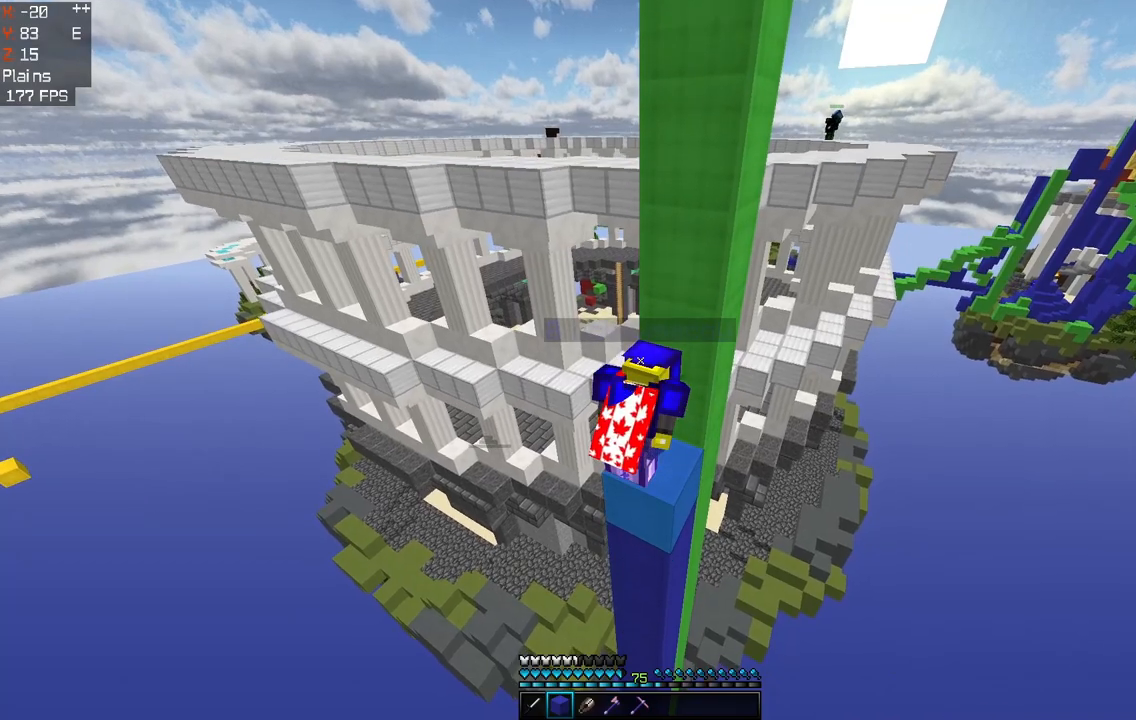
{"keys": ["space"], "mouse": ["right"], "events": []}
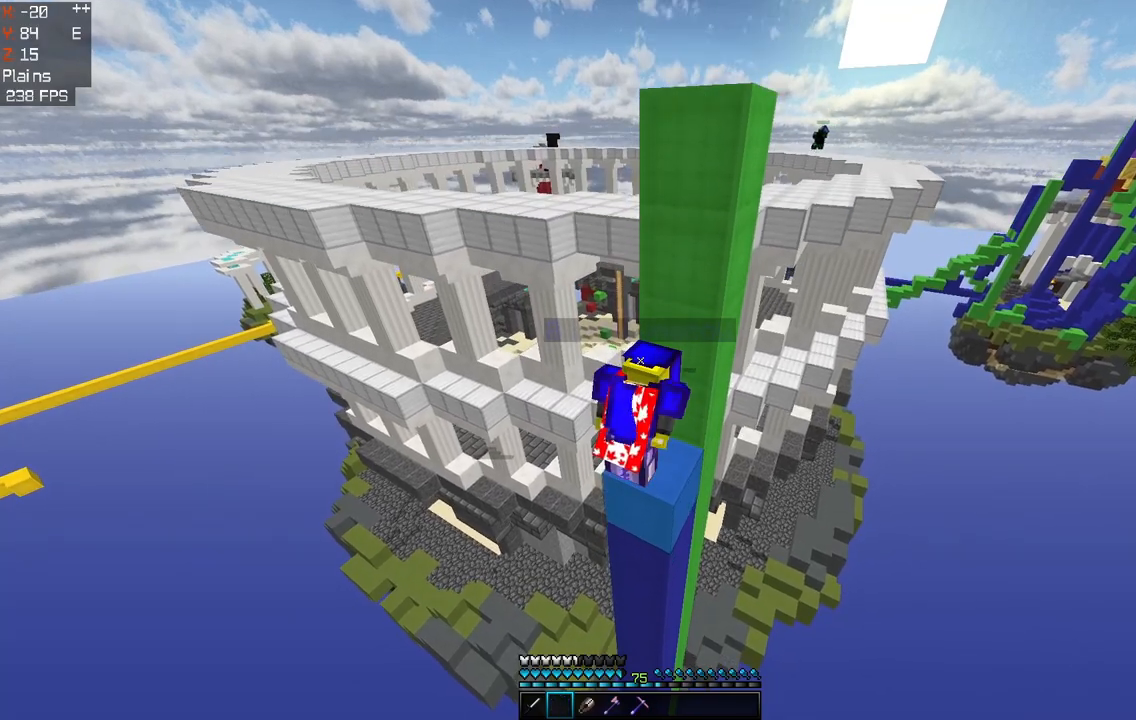
{"keys": ["space"], "mouse": ["right"], "events": []}
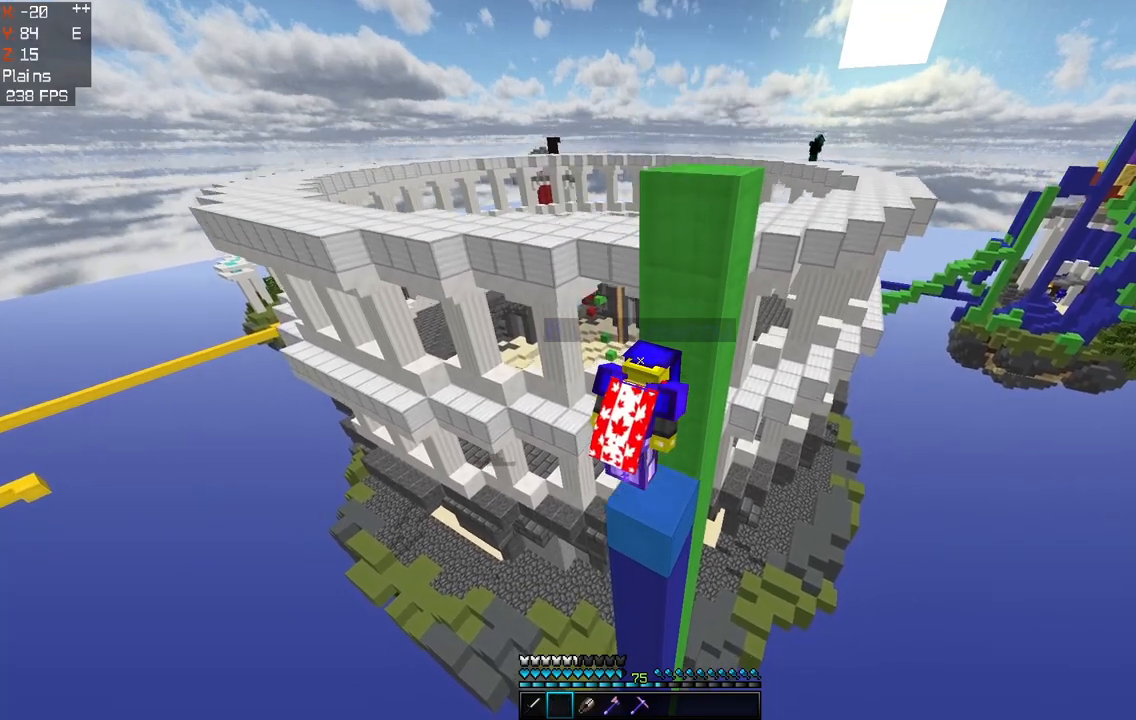
{"keys": ["space"], "mouse": ["right"], "events": []}
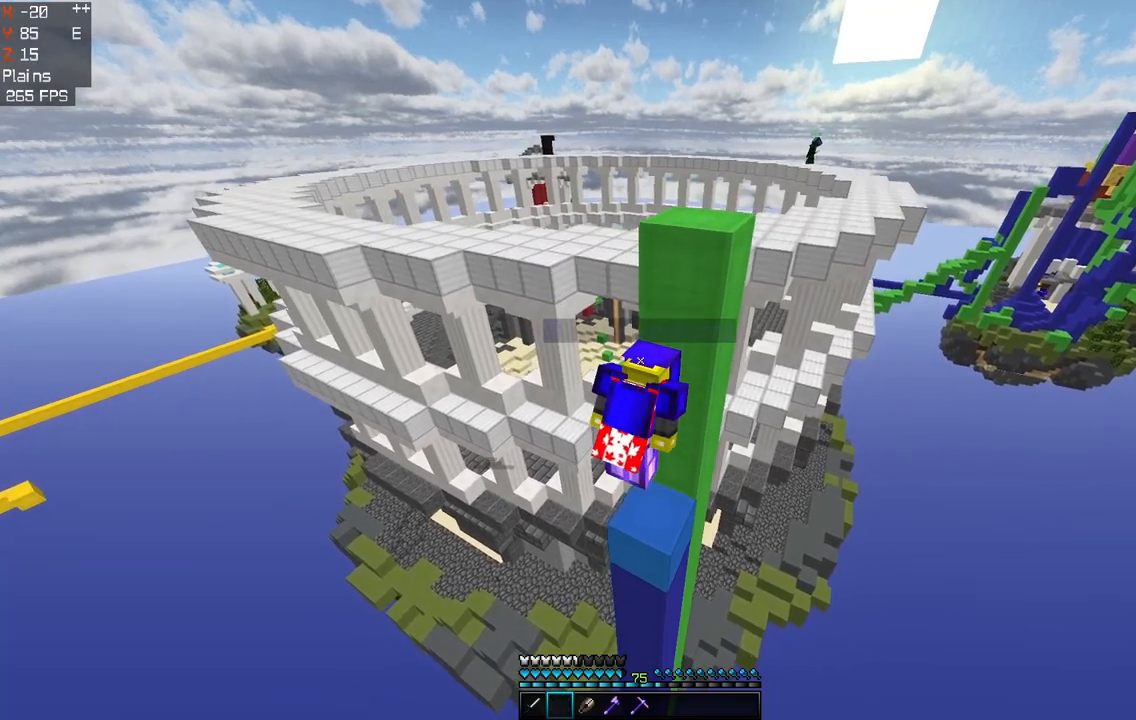
{"keys": [], "mouse": ["left"], "events": [[83, "mouse_right", "up"], [283, "space", "up"], [450, "mouse_left", "down"]]}
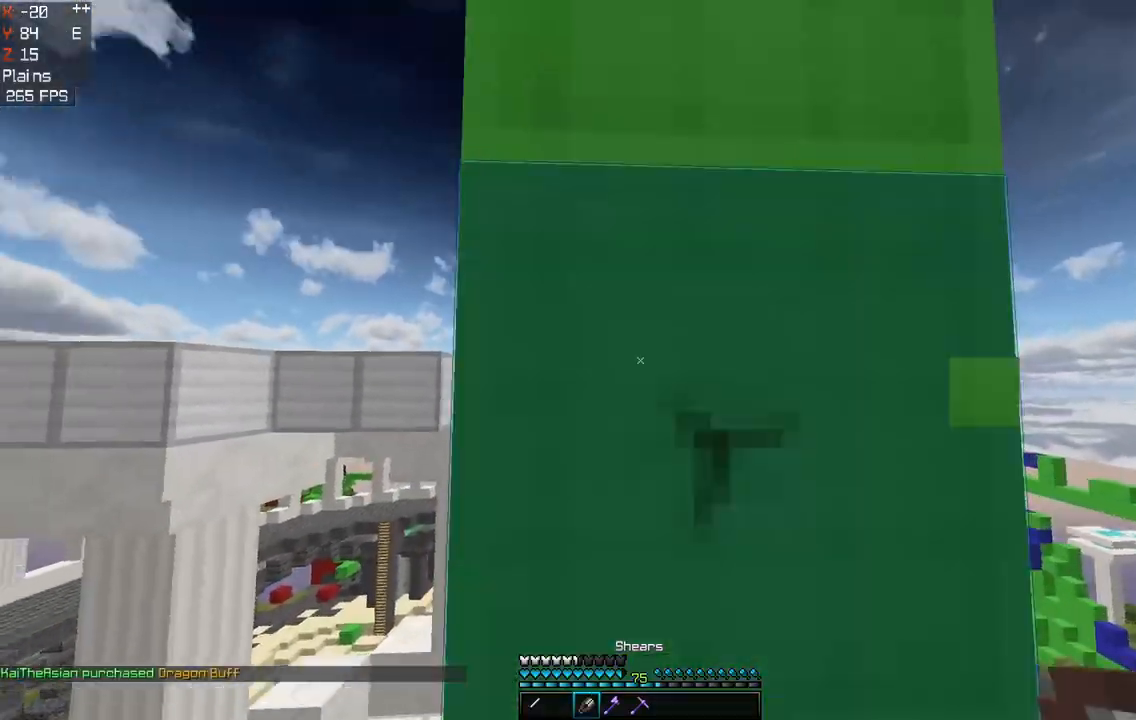
{"keys": [], "mouse": ["left"], "events": [[50, "w", "down"], [183, "d", "down"], [317, "d", "up"], [333, "w", "up"]]}
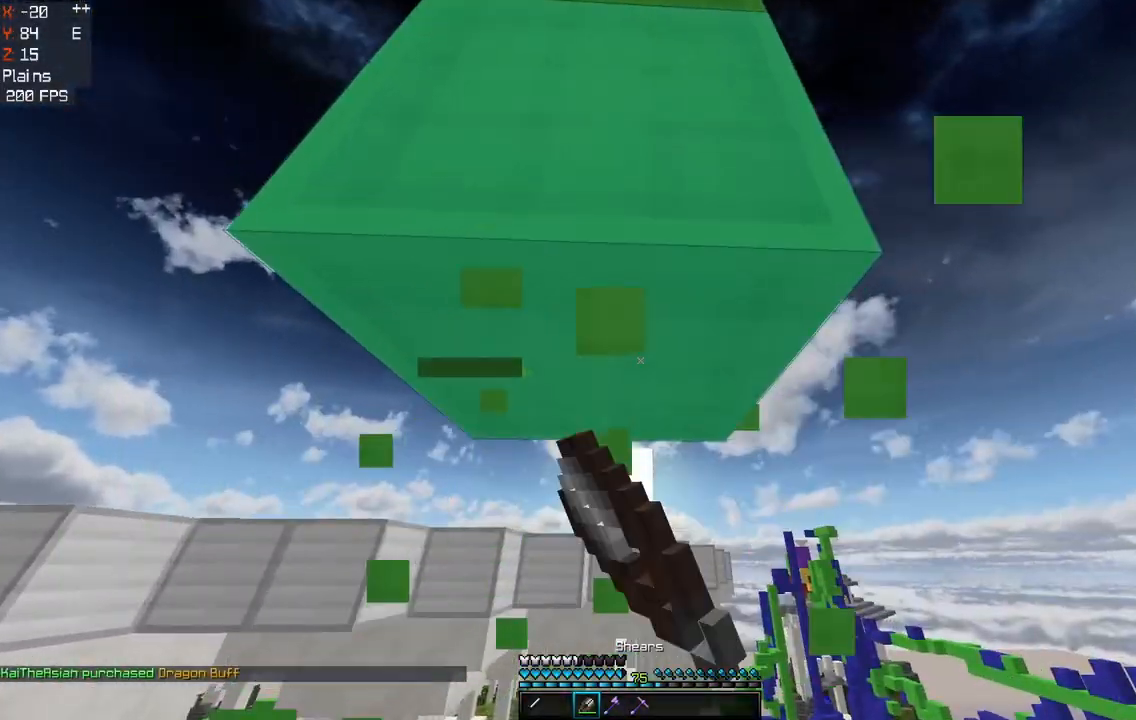
{"keys": ["w"], "mouse": ["left"], "events": [[67, "w", "down"], [250, "space", "down"], [500, "space", "up"]]}
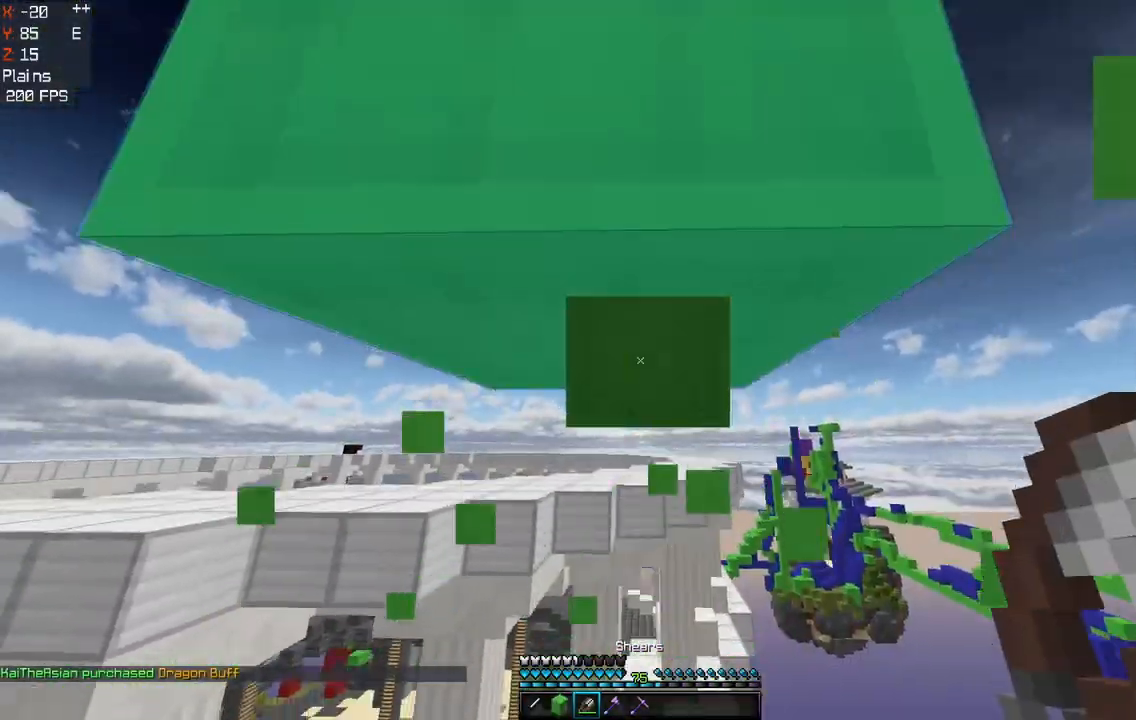
{"keys": [], "mouse": [], "events": [[150, "w", "up"], [200, "mouse_left", "up"], [250, "space", "down"], [467, "space", "up"]]}
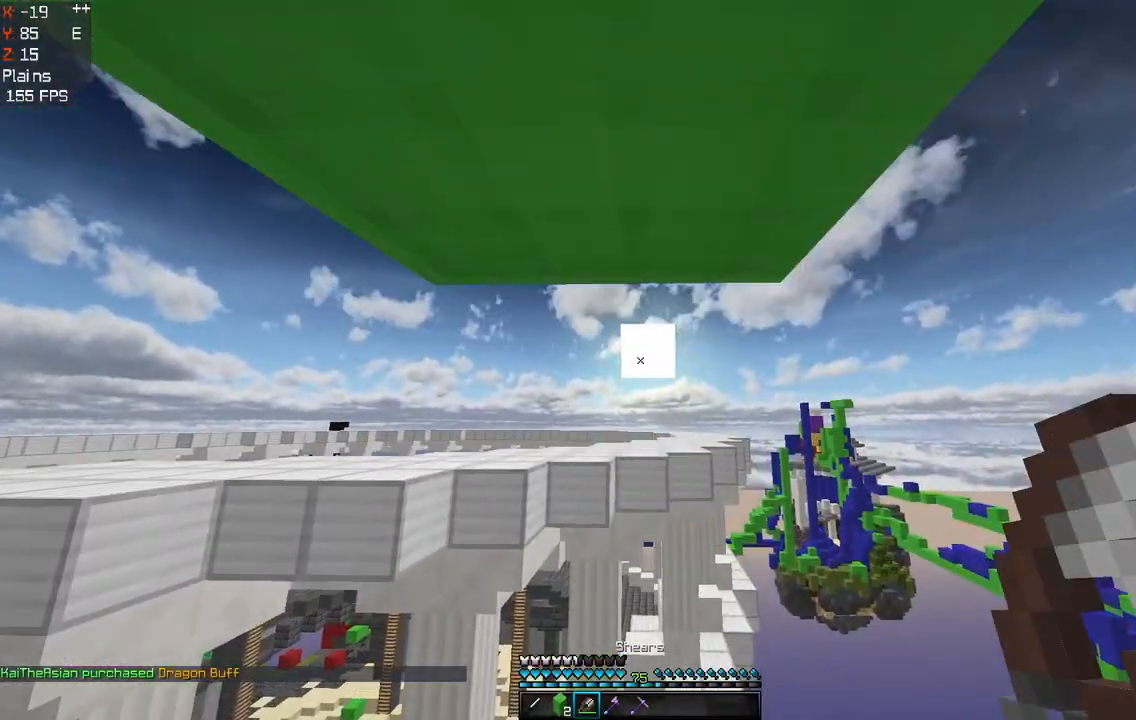
{"keys": ["a", "w"], "mouse": ["left"], "events": [[133, "mouse_left", "down"], [317, "w", "down"], [500, "a", "down"]]}
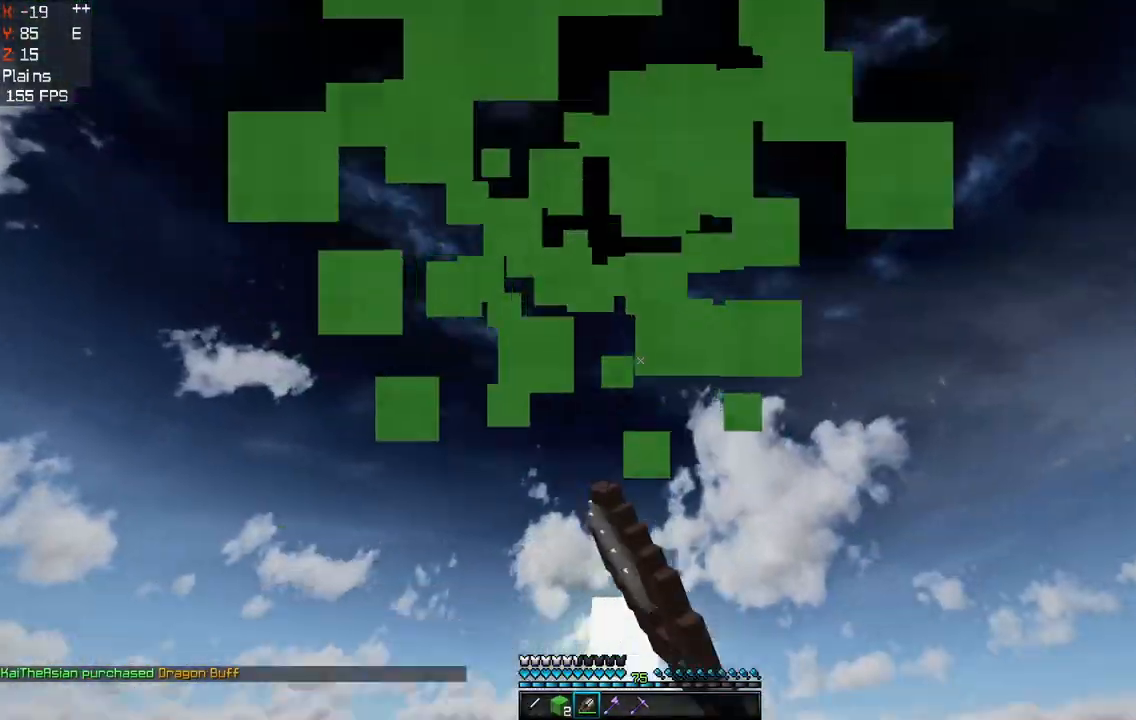
{"keys": ["a", "s"], "mouse": [], "events": [[100, "mouse_right", "down"], [200, "mouse_left", "up"], [267, "w", "up"], [300, "s", "down"], [317, "mouse_right", "up"]]}
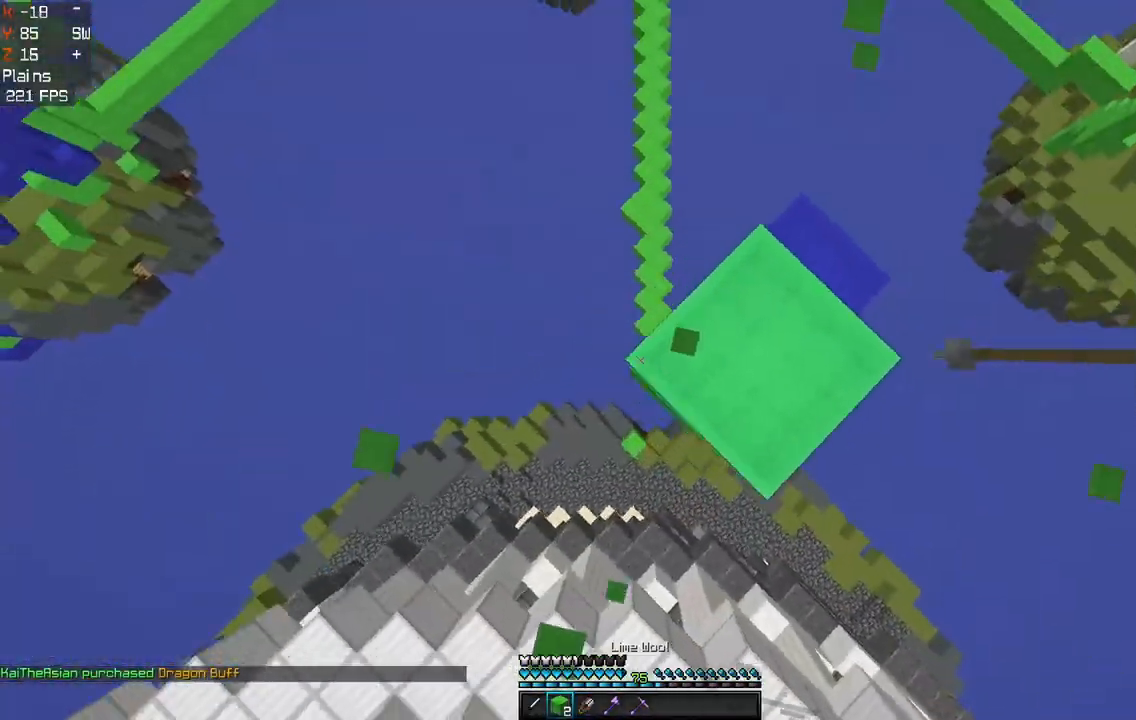
{"keys": ["w"], "mouse": [], "events": [[267, "a", "up"], [417, "s", "up"], [433, "w", "down"]]}